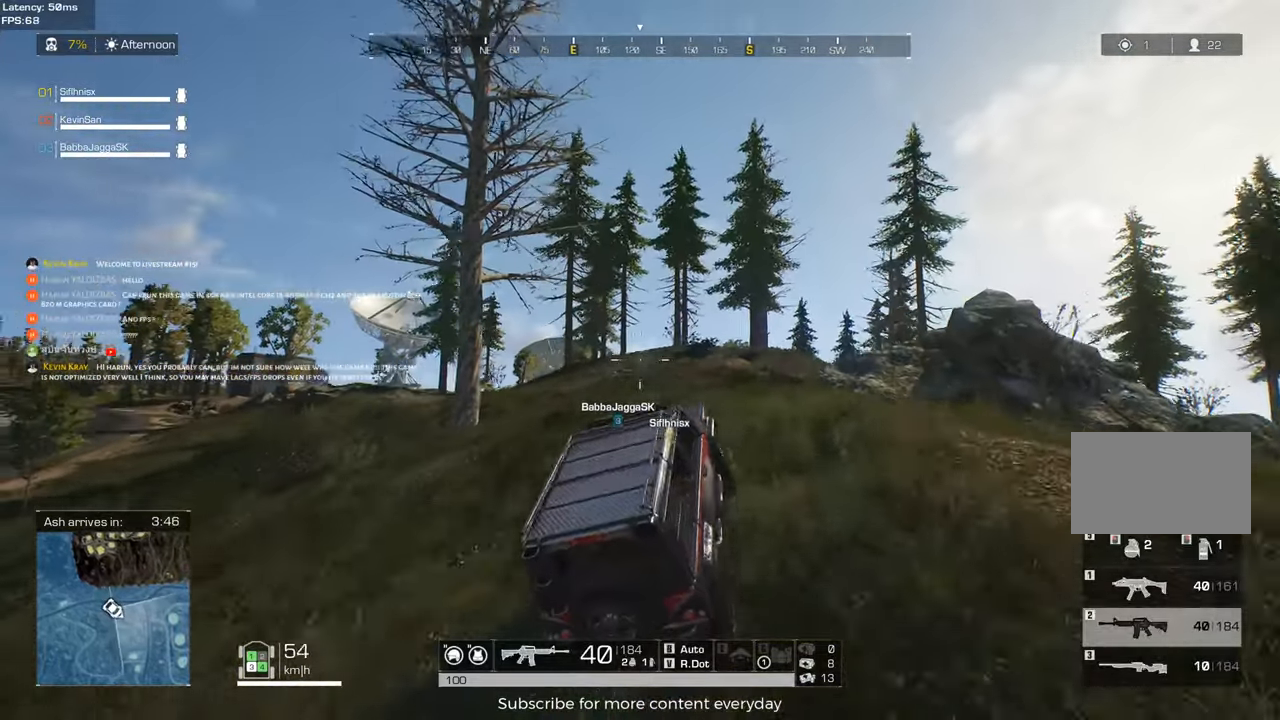
Gameplay with keyboard and mouse; each line is a JSON object with the keys and mouse buttons held at the frame after it. "events" lists presses ("down") and releases ("up") of "1", "2", "3", "4", "5", "a", "alt", "c", "caps_lock", "ctrl", "d", "e", "f", "g", "q", "r", "s", "shift", "space", "t", "tab", "v", "w", "x", "z", "mouse_left", "mouse_wheel" and "mouse_right" between this image and that frame as [ms after this image, input, new state], when the widget could be followed in between. "mouse_left", "mouse_wheel", "mouse_right" = the "left", "wheel", "right" buttons of the "mouse" list. No other keys are recorded. "wheel" means that the mouse wheel is clicked or scrolled. Not read: mouse_move.
{"keys": [], "mouse": [], "events": [[350, "tab", "down"], [433, "tab", "up"]]}
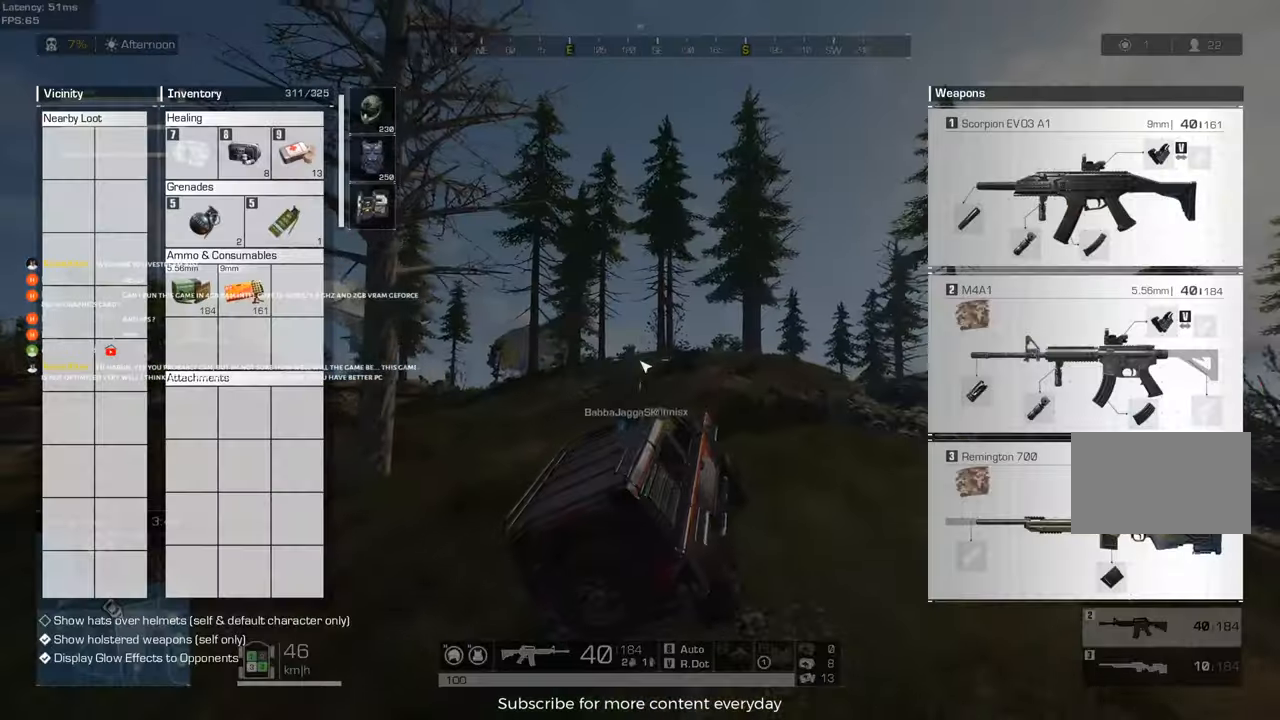
{"keys": [], "mouse": [], "events": []}
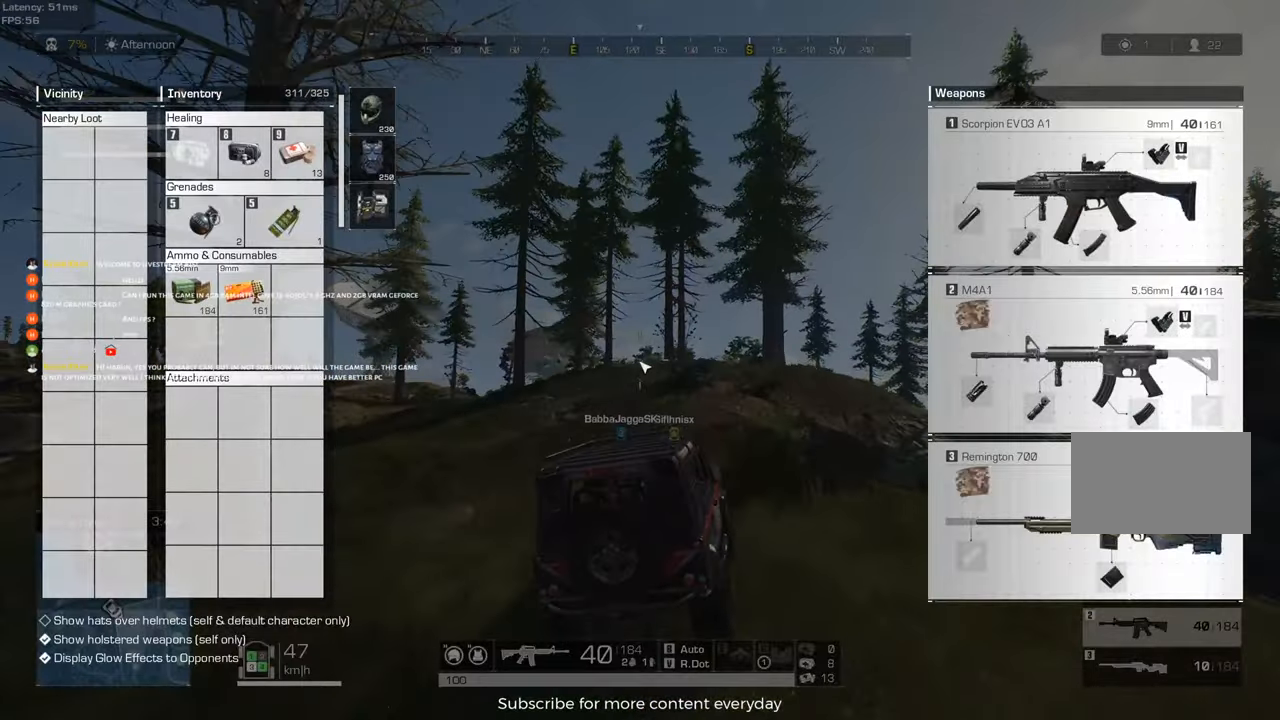
{"keys": [], "mouse": [], "events": [[100, "tab", "down"], [233, "tab", "up"]]}
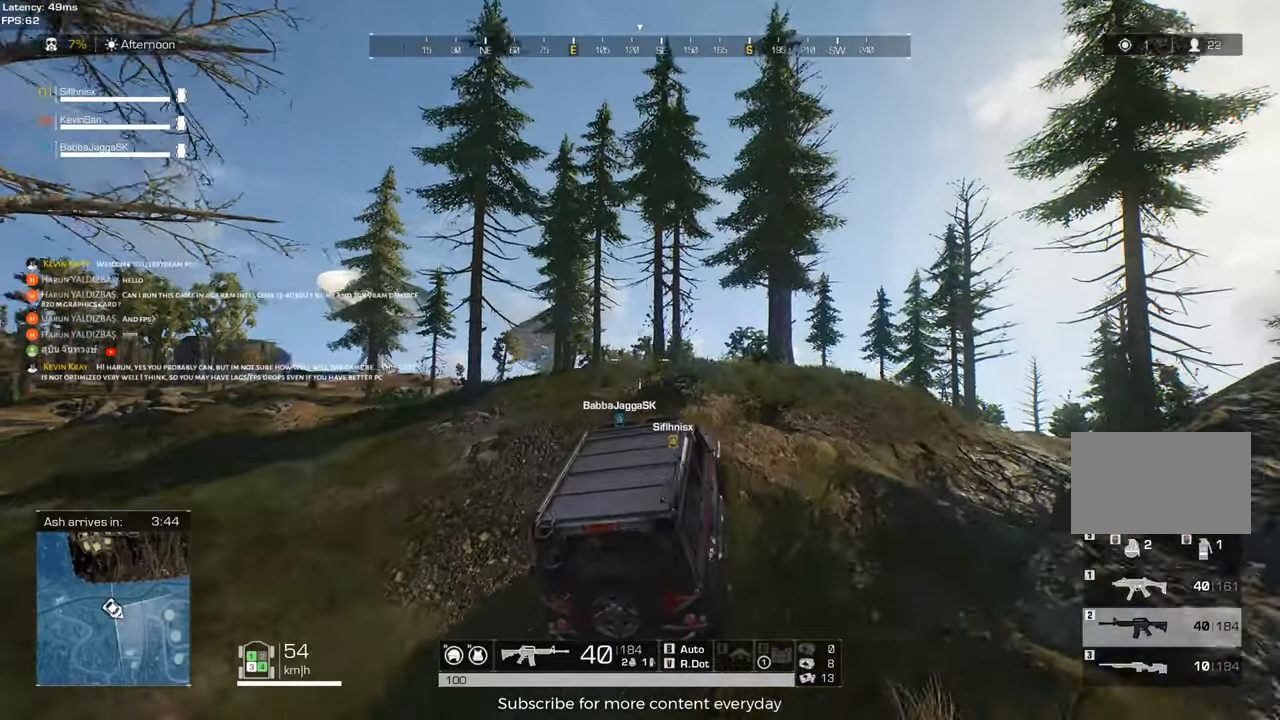
{"keys": [], "mouse": [], "events": [[250, "tab", "down"], [383, "tab", "up"]]}
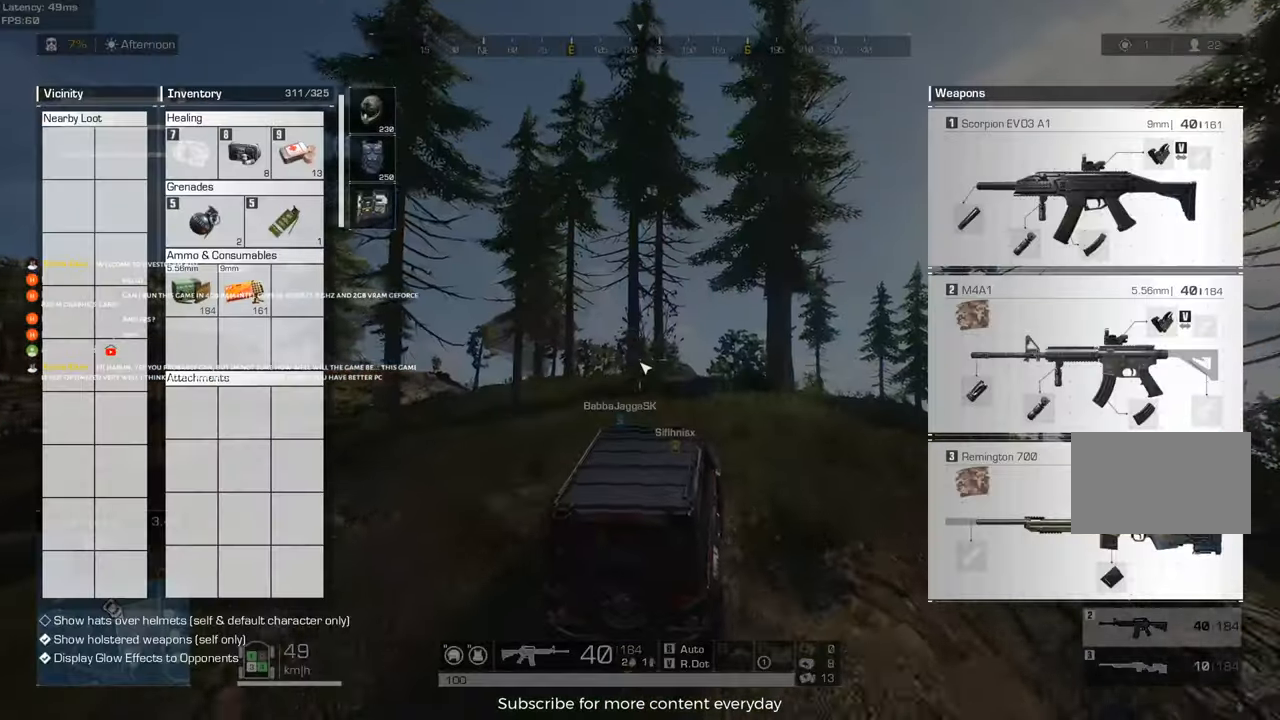
{"keys": [], "mouse": [], "events": [[217, "tab", "down"], [317, "tab", "up"]]}